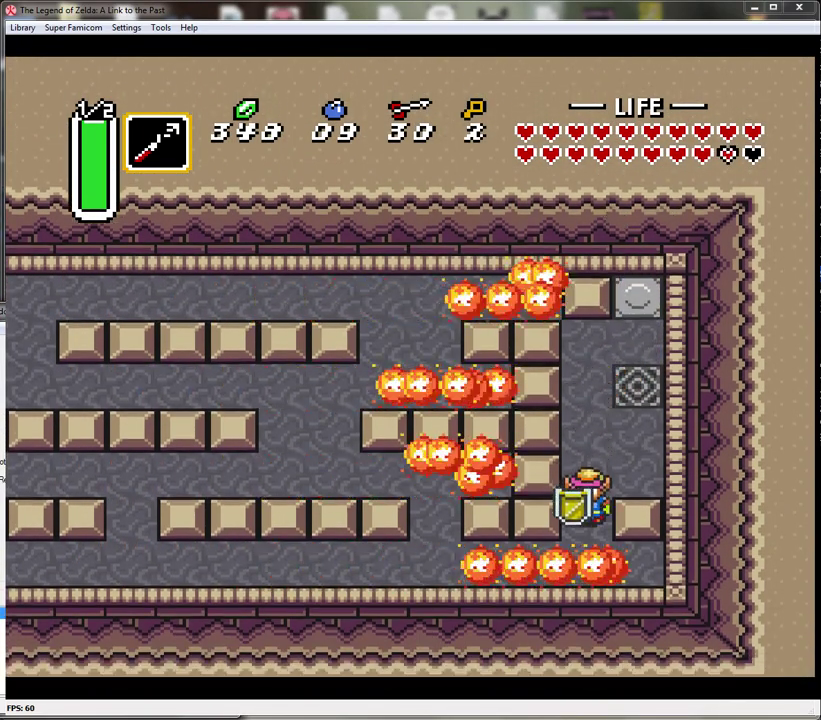
Gameplay with a controller (Nintendo layout); each line is a JSON object with the inputs held at the frame after it. "events" lists button and stick changes between this image and that frame as [ms after this image, input, new state], when the widget could be followed in between. Not read: L3 R3.
{"buttons": [], "events": []}
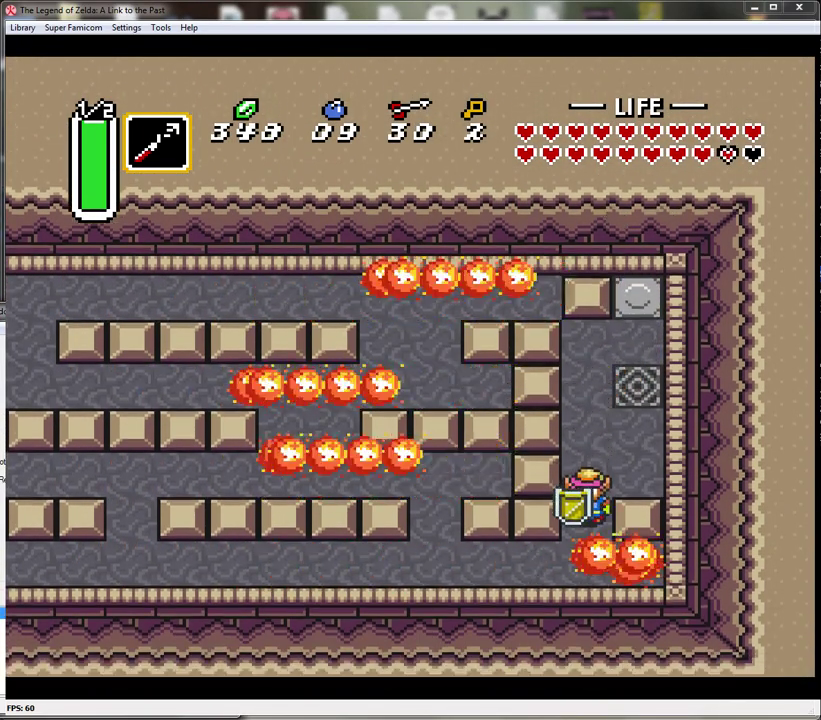
{"buttons": [], "events": []}
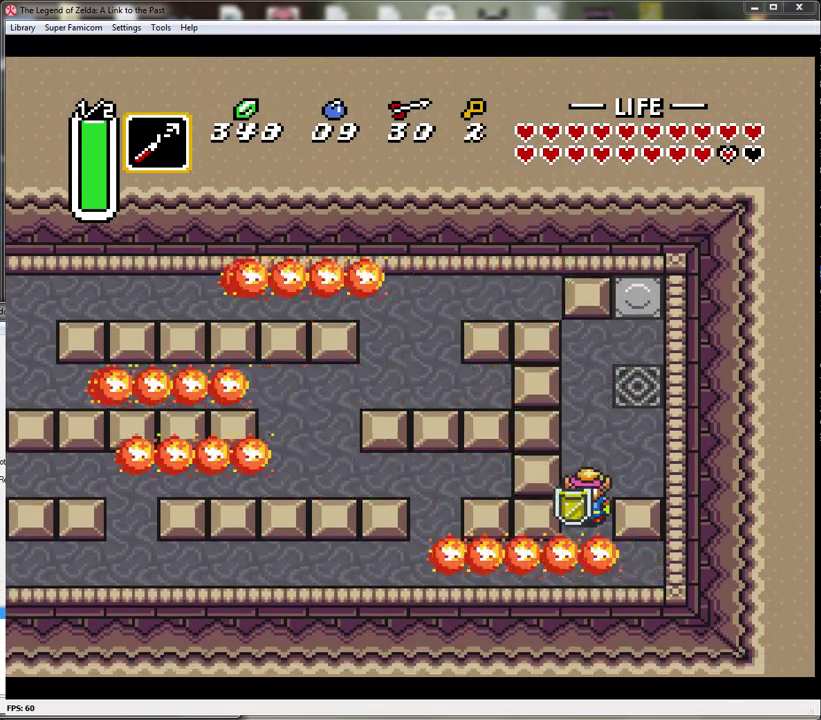
{"buttons": ["DPAD_LEFT"], "events": [[133, "DPAD_DOWN", "down"], [317, "DPAD_LEFT", "down"], [417, "DPAD_DOWN", "up"]]}
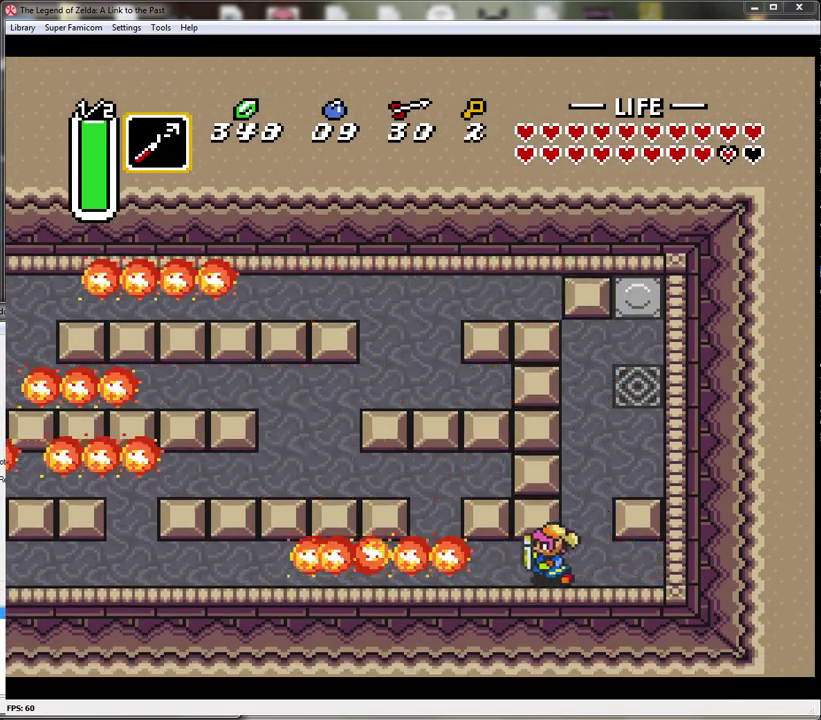
{"buttons": ["DPAD_LEFT"], "events": []}
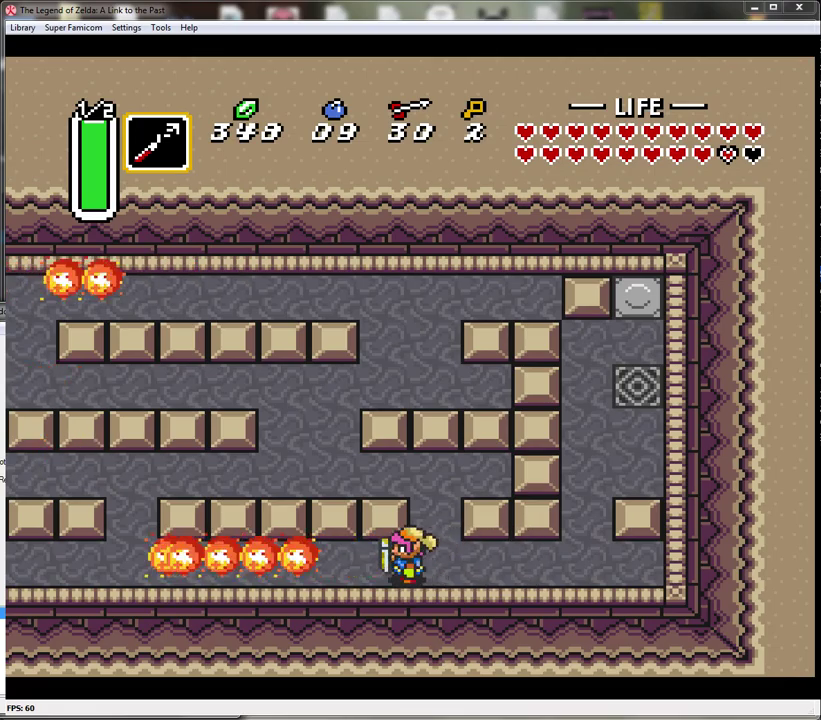
{"buttons": ["DPAD_LEFT"], "events": []}
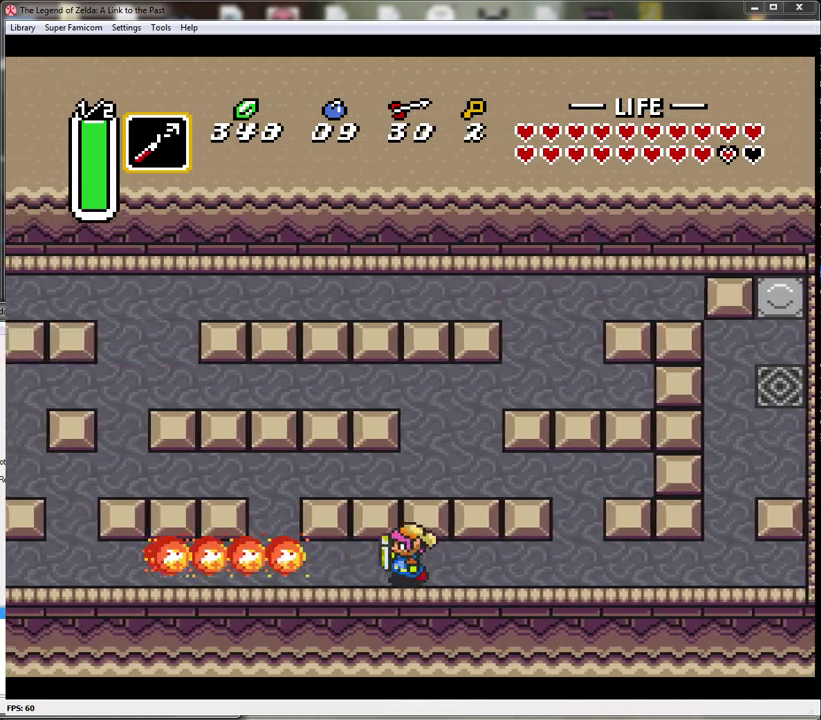
{"buttons": ["DPAD_LEFT"], "events": []}
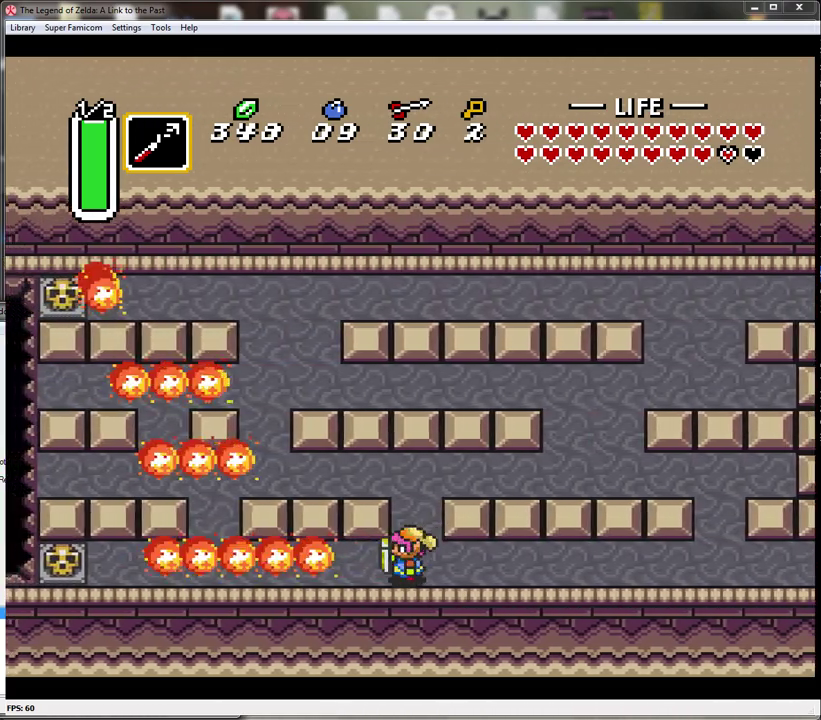
{"buttons": ["DPAD_LEFT"], "events": []}
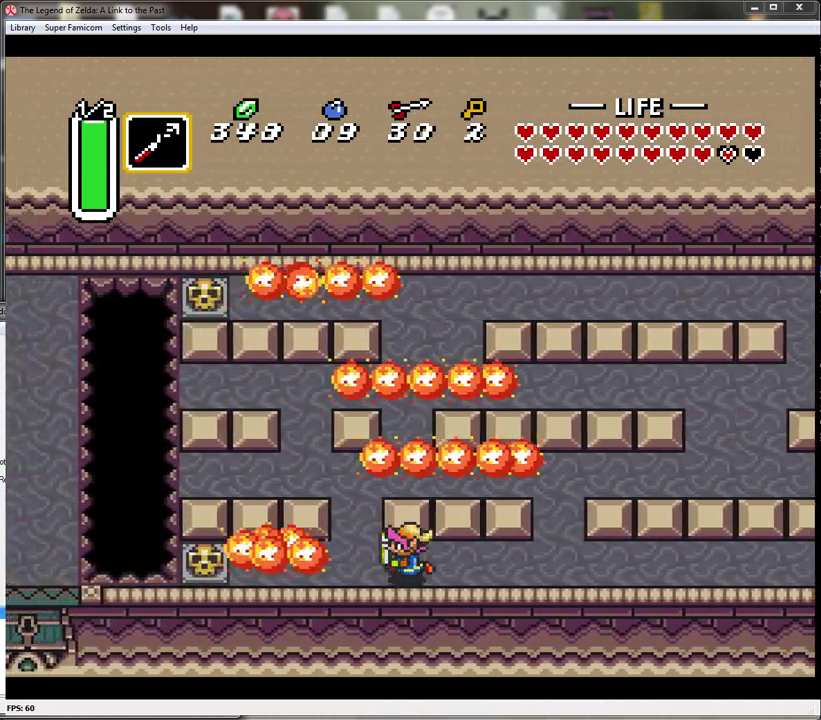
{"buttons": ["DPAD_UP", "DPAD_LEFT"], "events": [[33, "DPAD_UP", "down"], [133, "DPAD_LEFT", "up"], [250, "DPAD_LEFT", "down"]]}
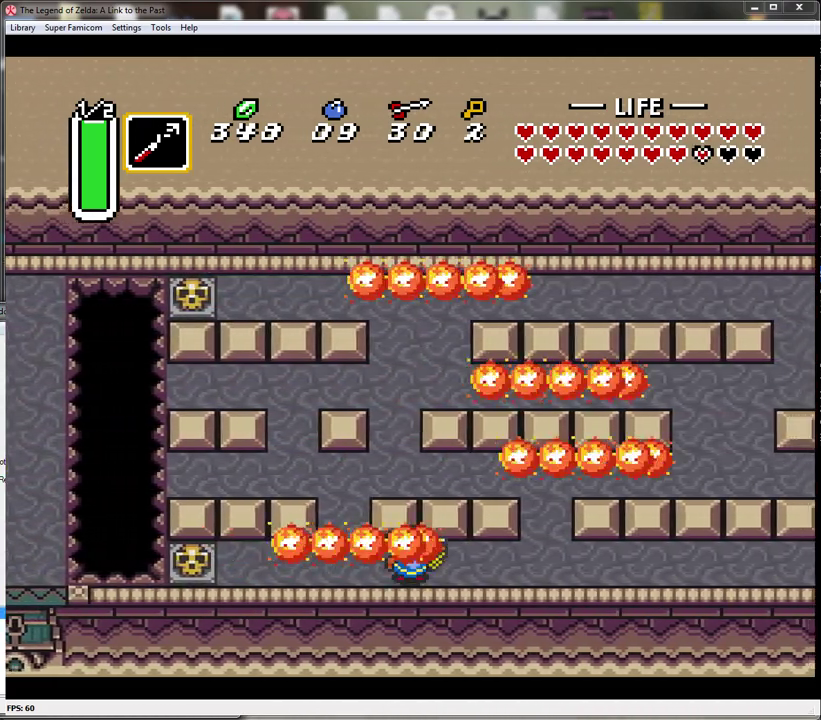
{"buttons": ["DPAD_UP"], "events": [[250, "DPAD_LEFT", "up"]]}
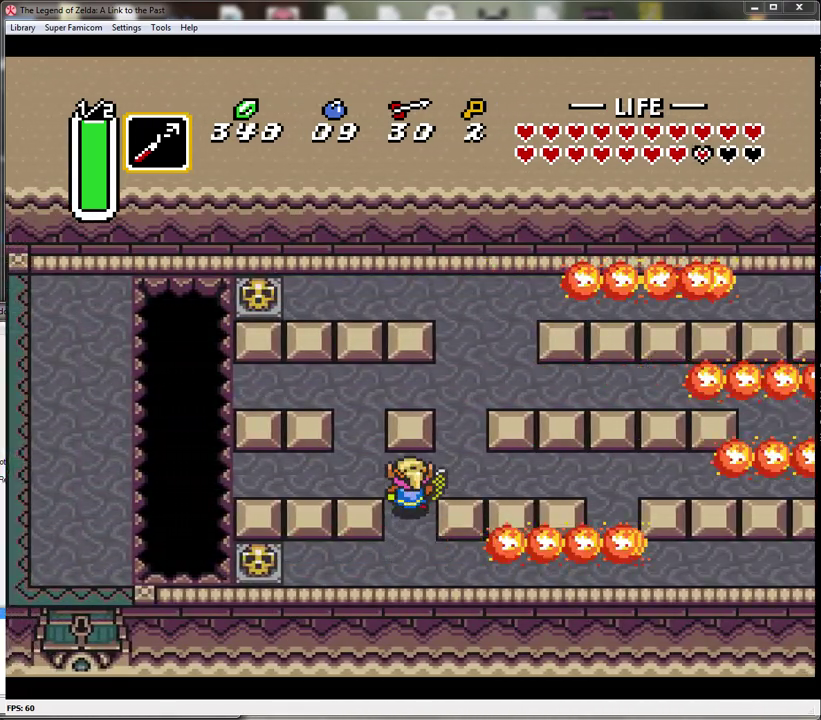
{"buttons": ["DPAD_UP"], "events": []}
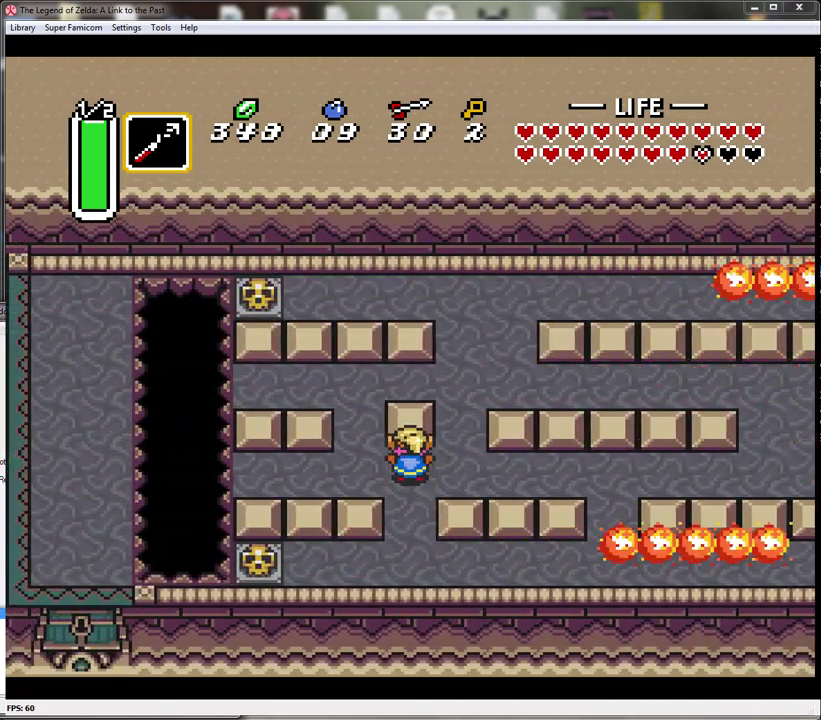
{"buttons": ["DPAD_UP"], "events": [[183, "DPAD_LEFT", "down"], [417, "DPAD_LEFT", "up"]]}
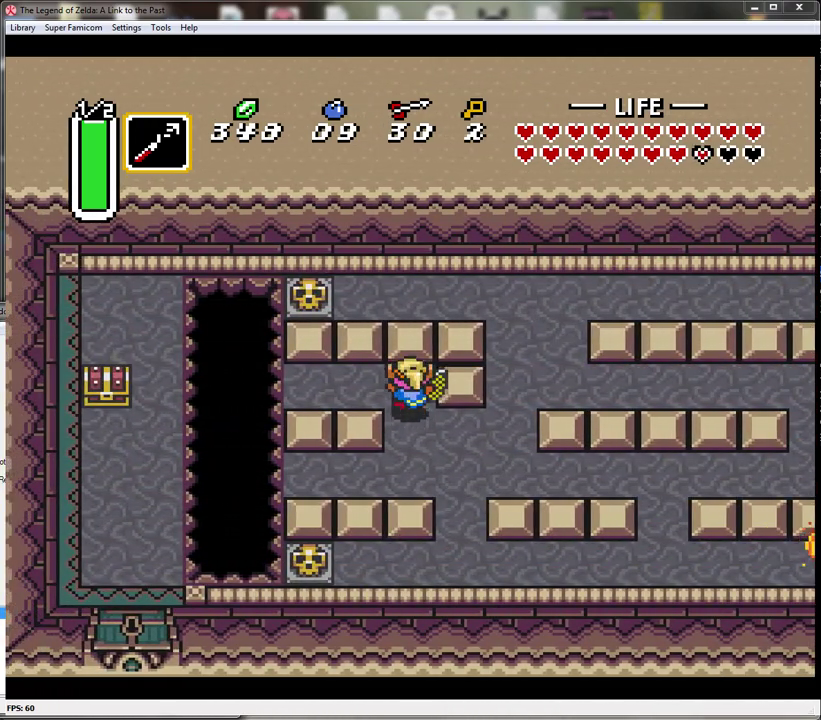
{"buttons": [], "events": [[67, "DPAD_LEFT", "down"], [133, "DPAD_UP", "up"], [317, "Y", "down"], [367, "DPAD_LEFT", "up"], [467, "Y", "up"]]}
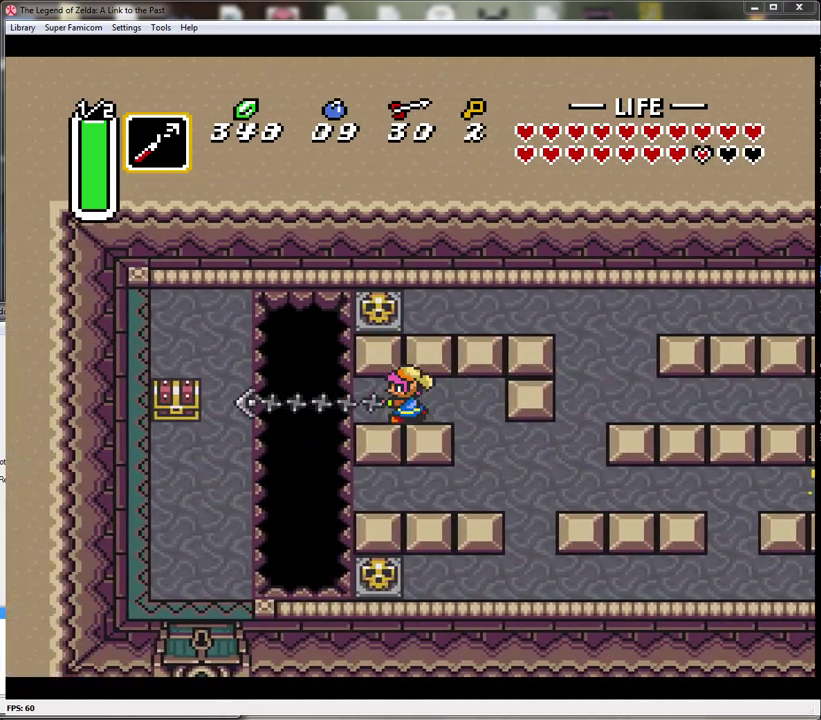
{"buttons": ["DPAD_DOWN", "DPAD_LEFT"], "events": [[217, "DPAD_LEFT", "down"], [250, "DPAD_DOWN", "down"], [367, "DPAD_LEFT", "up"], [467, "DPAD_LEFT", "down"]]}
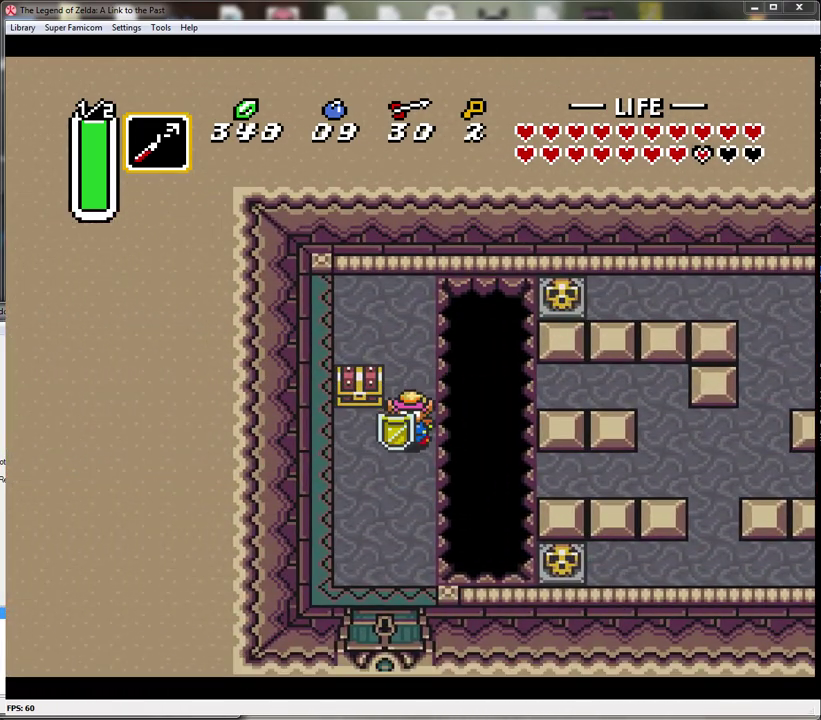
{"buttons": [], "events": [[33, "DPAD_DOWN", "up"], [67, "DPAD_UP", "down"], [150, "DPAD_LEFT", "up"], [217, "A", "down"], [333, "DPAD_UP", "up"], [400, "A", "up"]]}
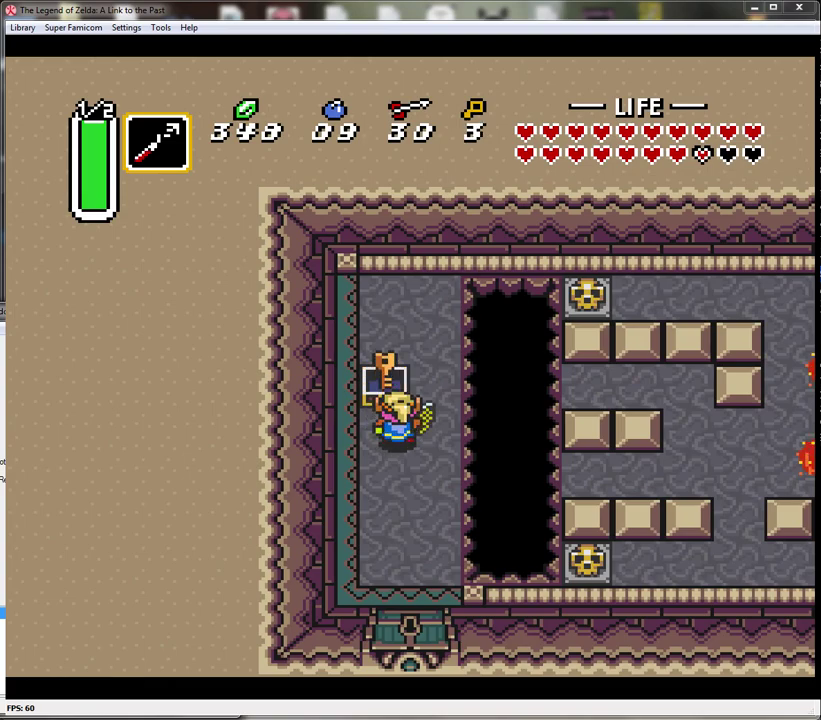
{"buttons": ["DPAD_DOWN"], "events": [[333, "DPAD_DOWN", "down"]]}
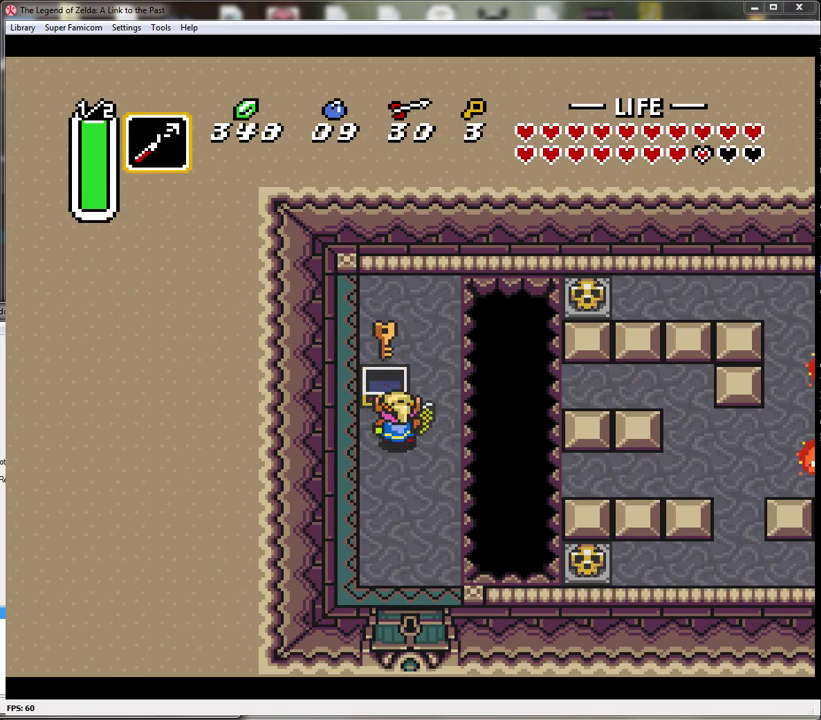
{"buttons": ["DPAD_DOWN"], "events": []}
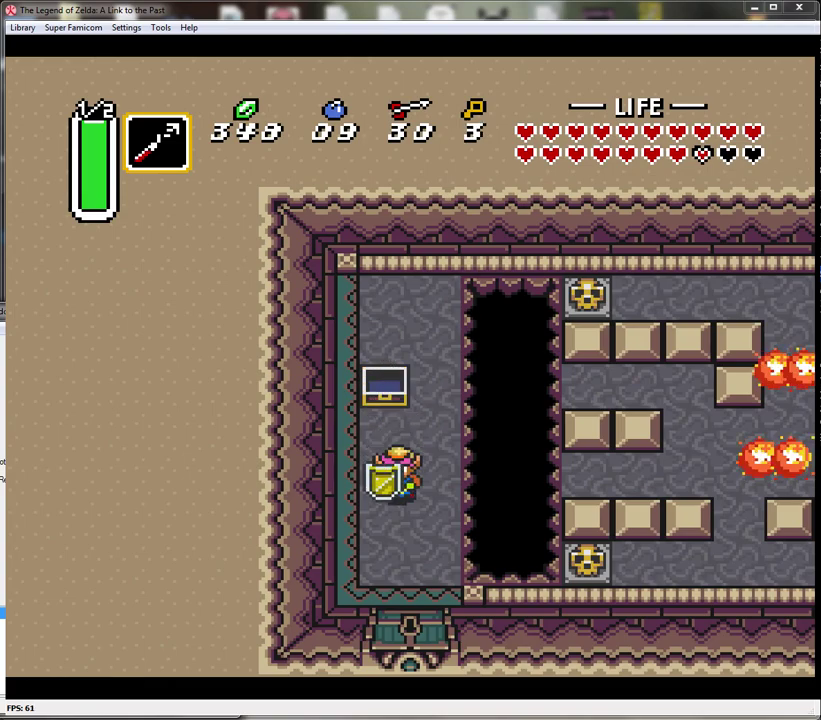
{"buttons": ["DPAD_DOWN"], "events": [[217, "DPAD_RIGHT", "down"], [317, "DPAD_RIGHT", "up"]]}
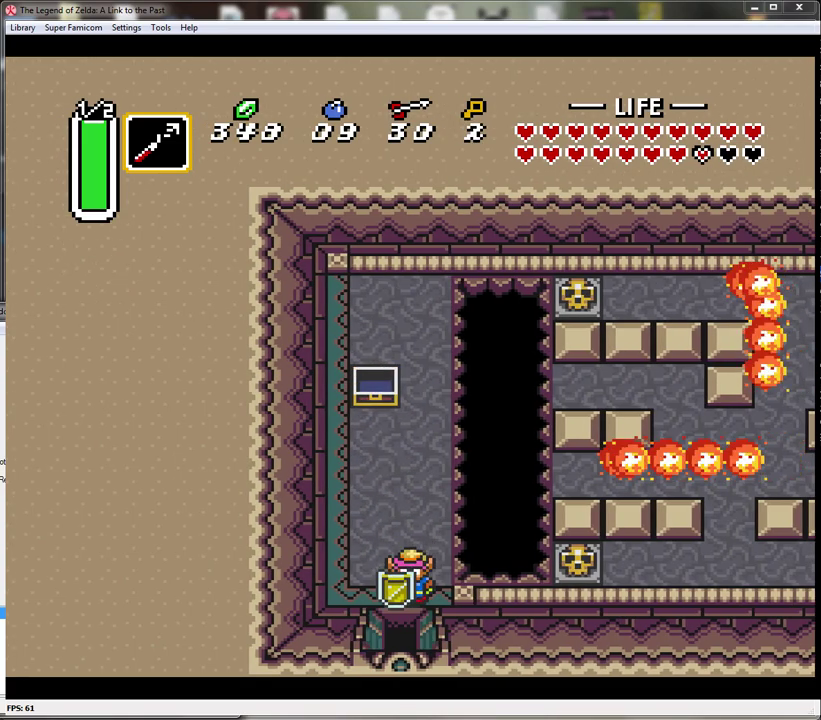
{"buttons": ["DPAD_DOWN"], "events": []}
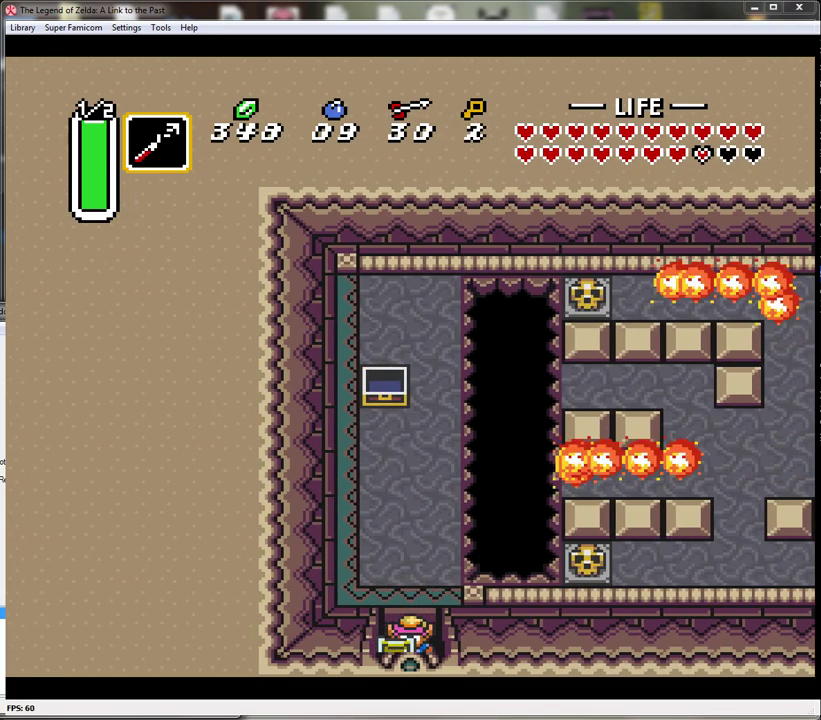
{"buttons": ["DPAD_DOWN"], "events": []}
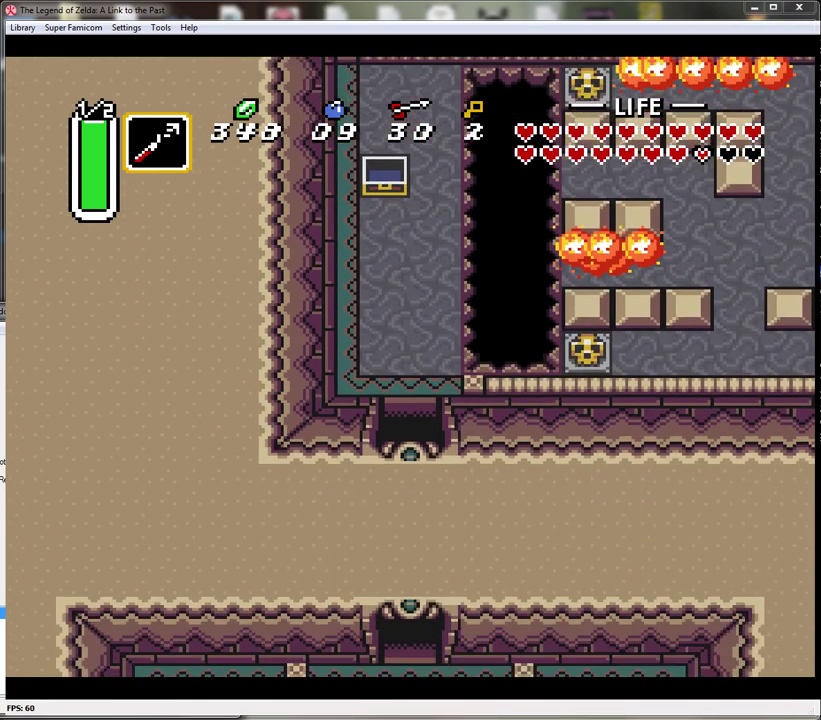
{"buttons": ["DPAD_DOWN"], "events": [[117, "DPAD_DOWN", "up"], [467, "DPAD_DOWN", "down"]]}
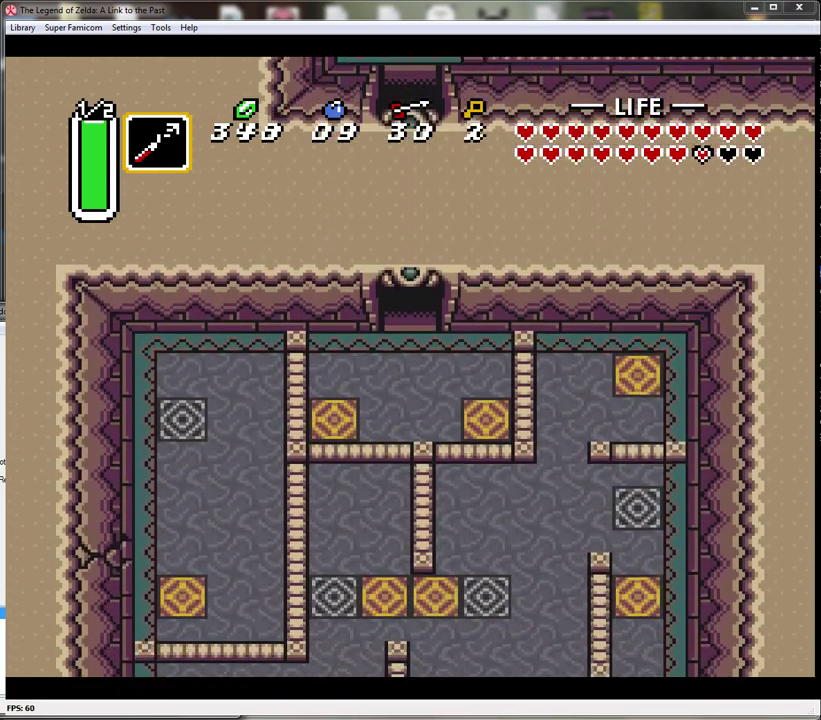
{"buttons": ["DPAD_DOWN"], "events": []}
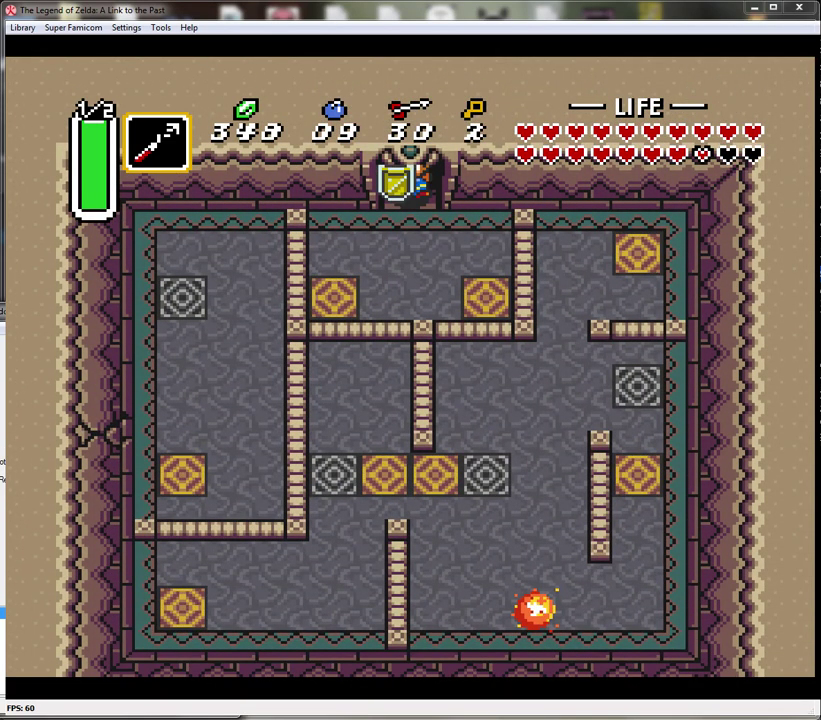
{"buttons": ["DPAD_DOWN"], "events": []}
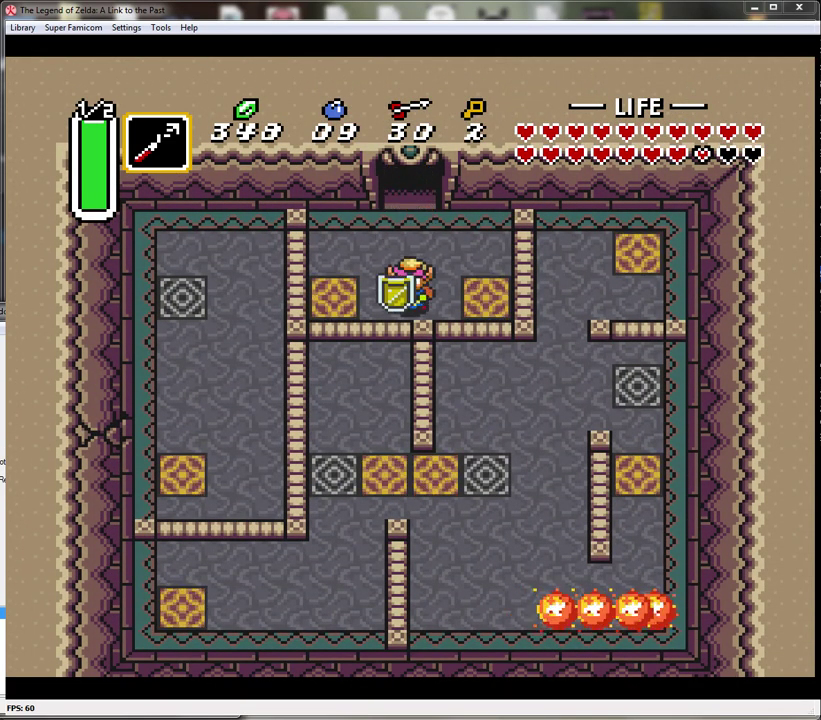
{"buttons": [], "events": [[17, "DPAD_LEFT", "down"], [83, "DPAD_DOWN", "up"], [450, "DPAD_LEFT", "up"]]}
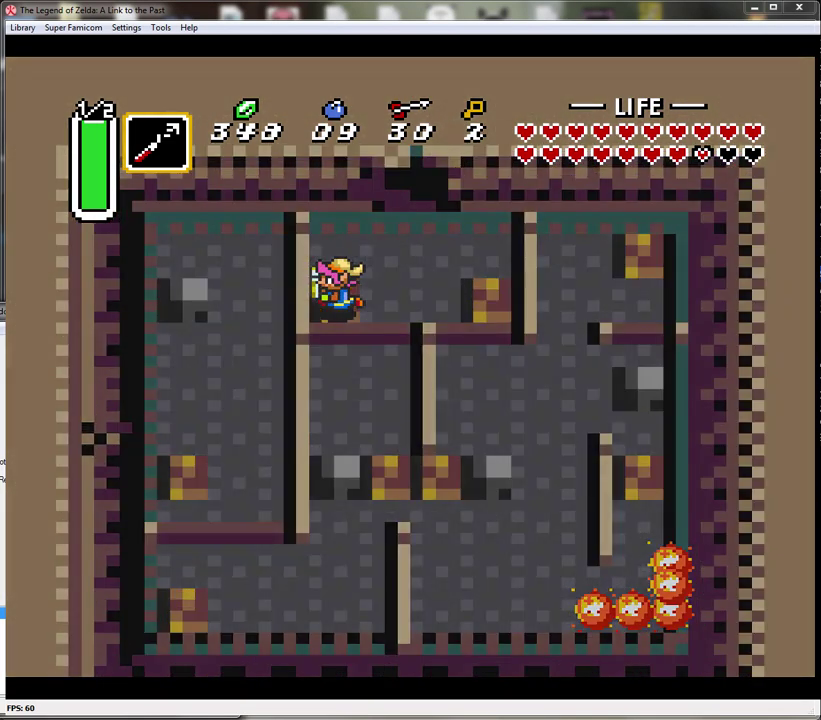
{"buttons": [], "events": []}
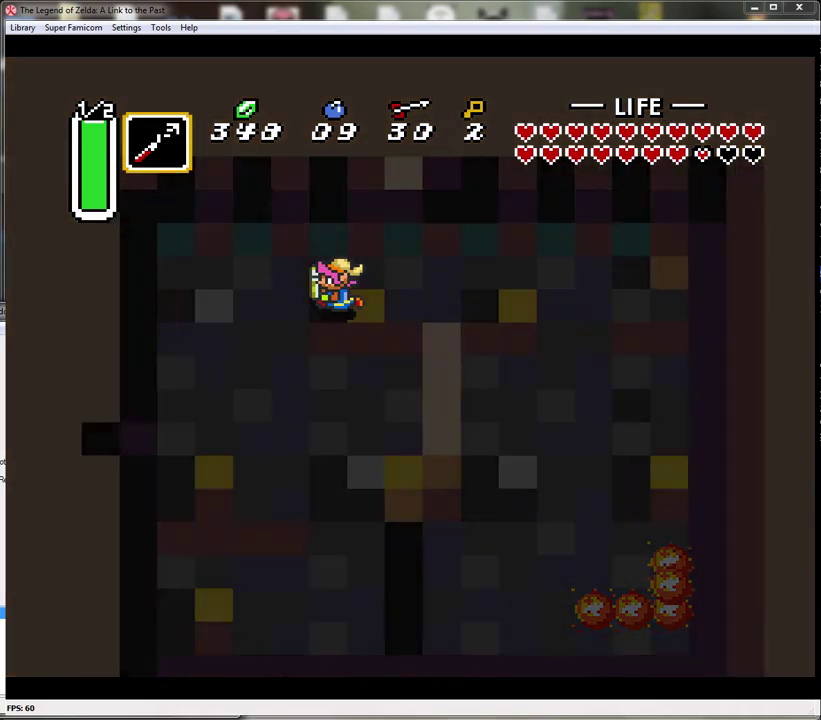
{"buttons": [], "events": []}
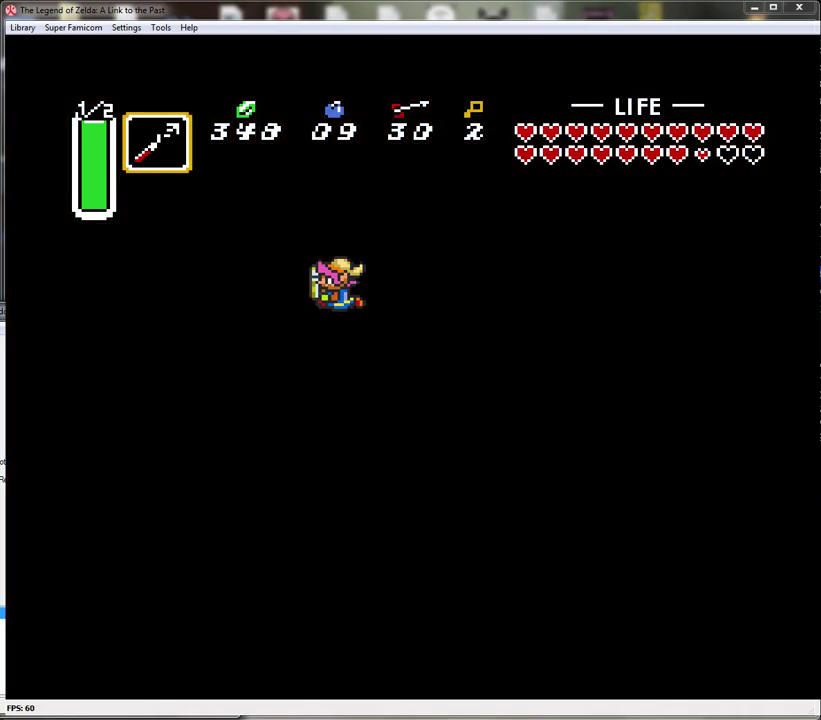
{"buttons": [], "events": []}
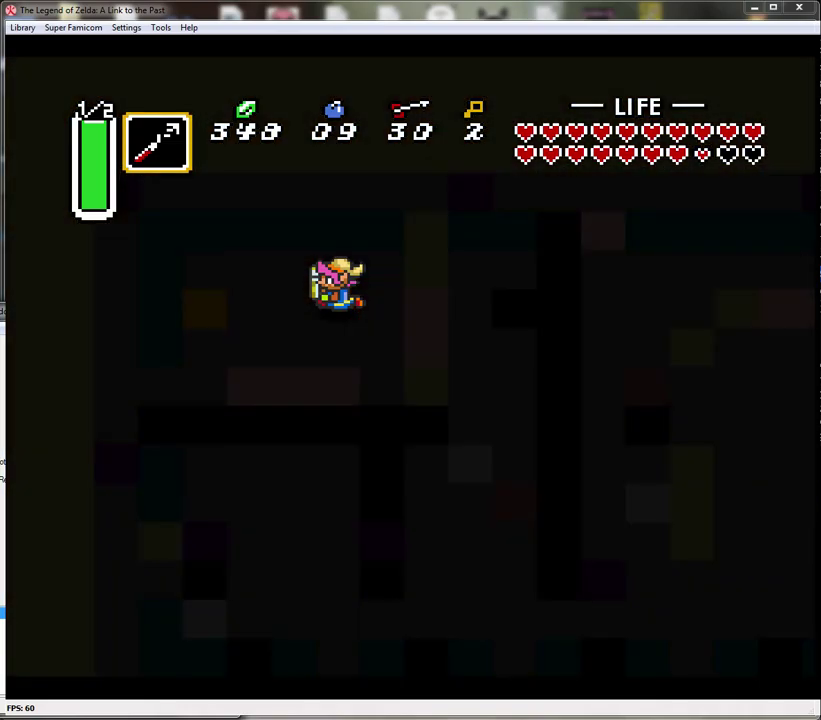
{"buttons": [], "events": []}
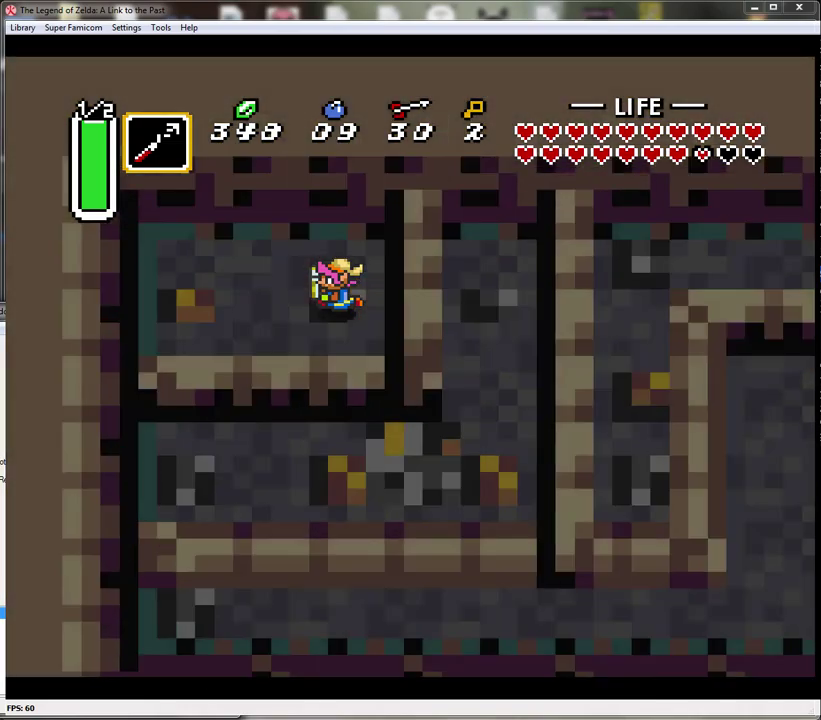
{"buttons": ["DPAD_LEFT"], "events": [[167, "DPAD_LEFT", "down"]]}
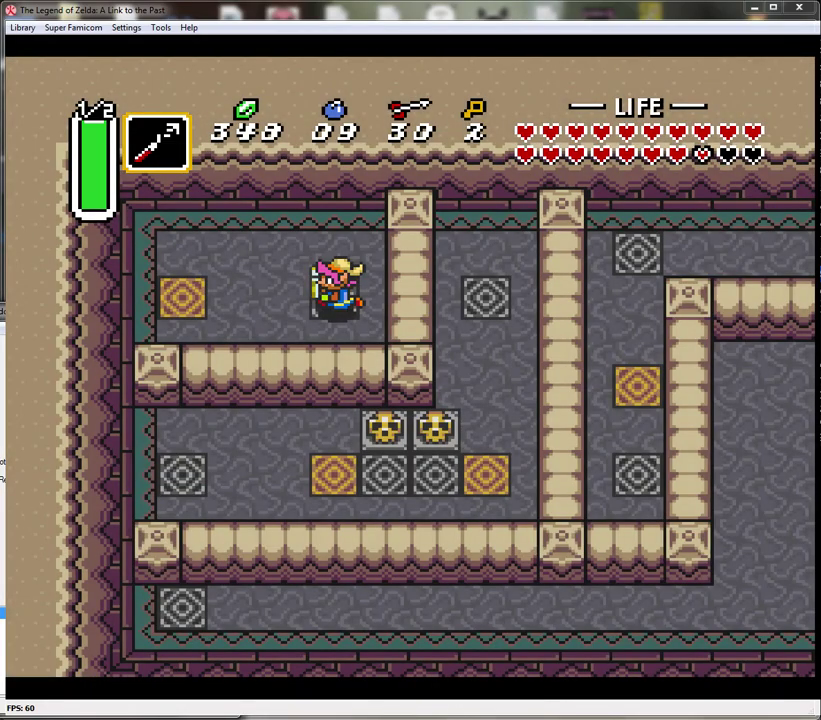
{"buttons": ["DPAD_LEFT"], "events": []}
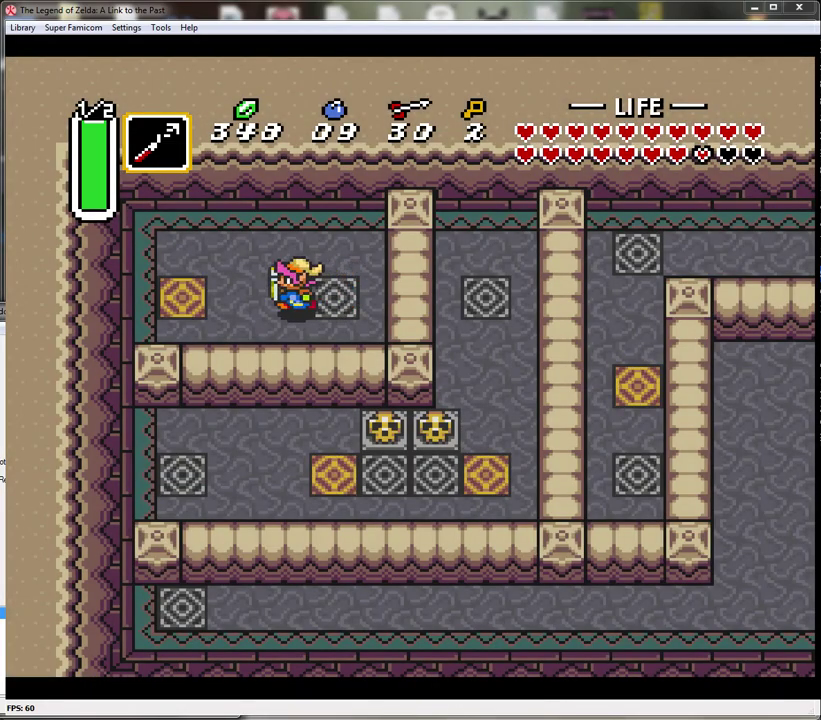
{"buttons": ["DPAD_LEFT"], "events": []}
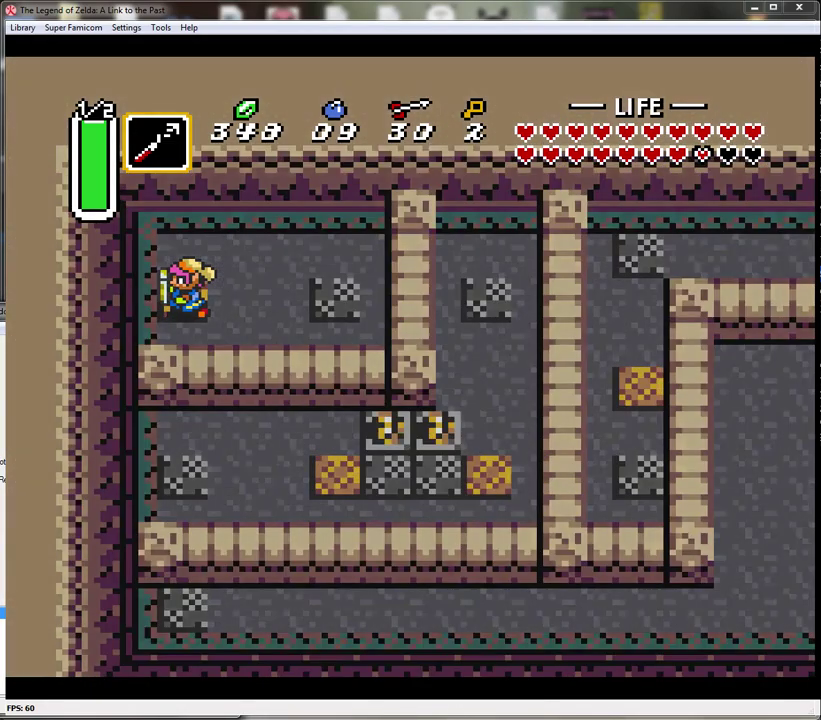
{"buttons": [], "events": [[50, "DPAD_LEFT", "up"]]}